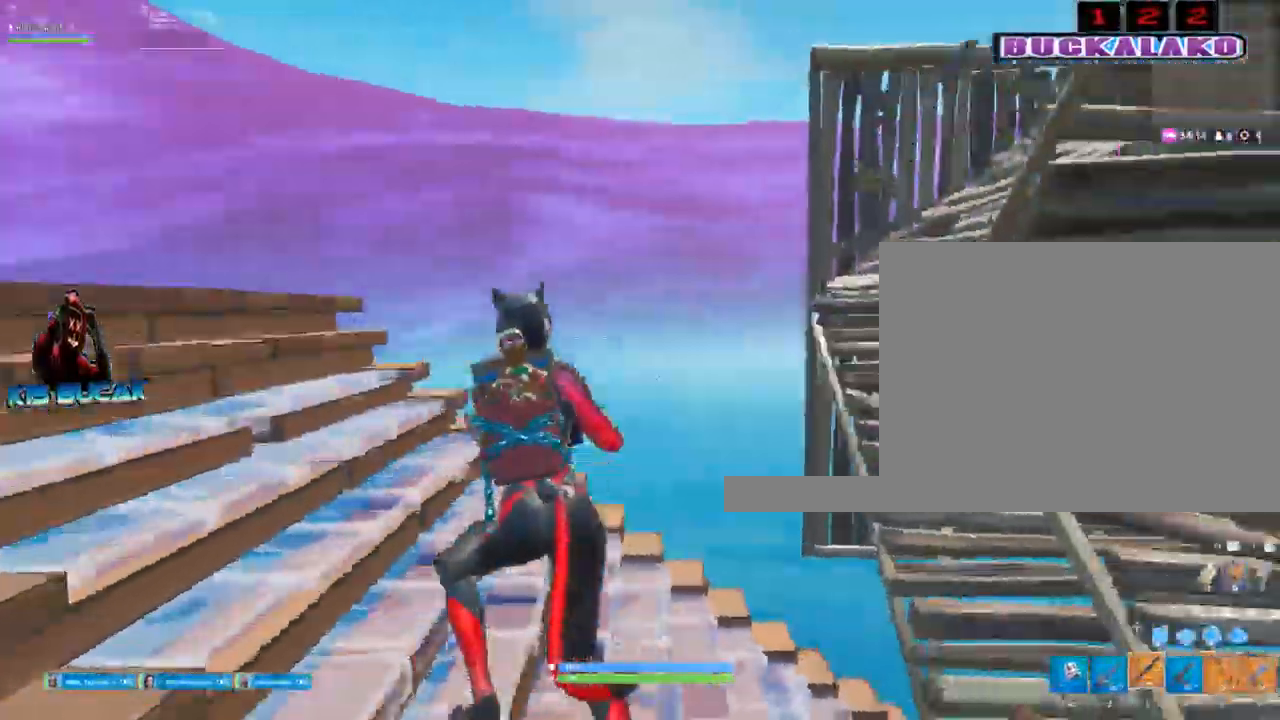
Gameplay with keyboard and mouse; each line is a JSON object with the keys and mouse buttons held at the frame after it. "events" lists presses ("down") and releases ("up") of "1", "2", "3", "4", "5", "a", "alt", "c", "caps_lock", "ctrl", "d", "e", "f", "g", "q", "r", "s", "shift", "space", "t", "tab", "v", "w", "x", "z", "mouse_left", "mouse_wheel" and "mouse_right" between this image and that frame as [ms after this image, input, new state], when the widget could be followed in between. "mouse_left", "mouse_wheel", "mouse_right" = the "left", "wheel", "right" buttons of the "mouse" list. No other keys are recorded. "wheel" means that the mouse wheel is clicked or scrolled. Not read: mouse_move.
{"keys": ["w"], "mouse": ["left"], "events": [[17, "a", "up"], [17, "w", "up"], [200, "f", "down"], [200, "space", "down"], [250, "space", "up"], [300, "f", "up"], [334, "mouse_left", "down"], [384, "w", "down"]]}
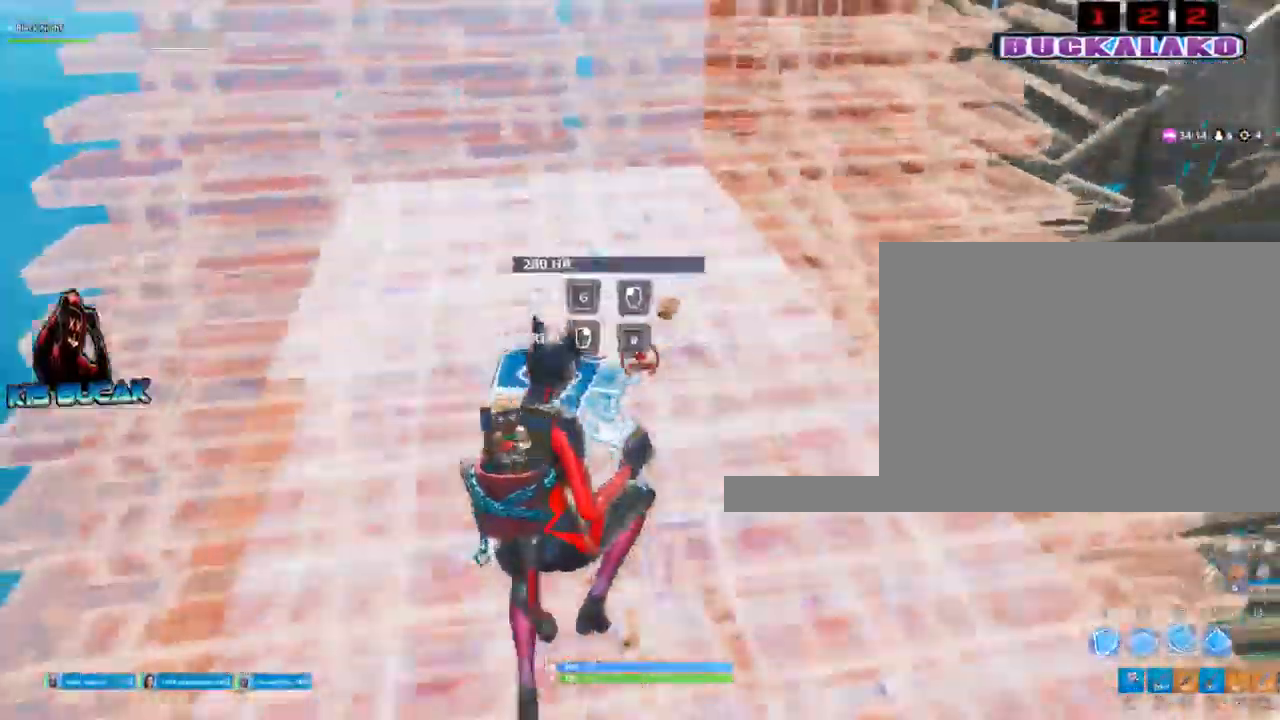
{"keys": ["a", "w"], "mouse": [], "events": [[84, "a", "down"], [84, "mouse_left", "up"], [167, "3", "down"], [317, "3", "up"]]}
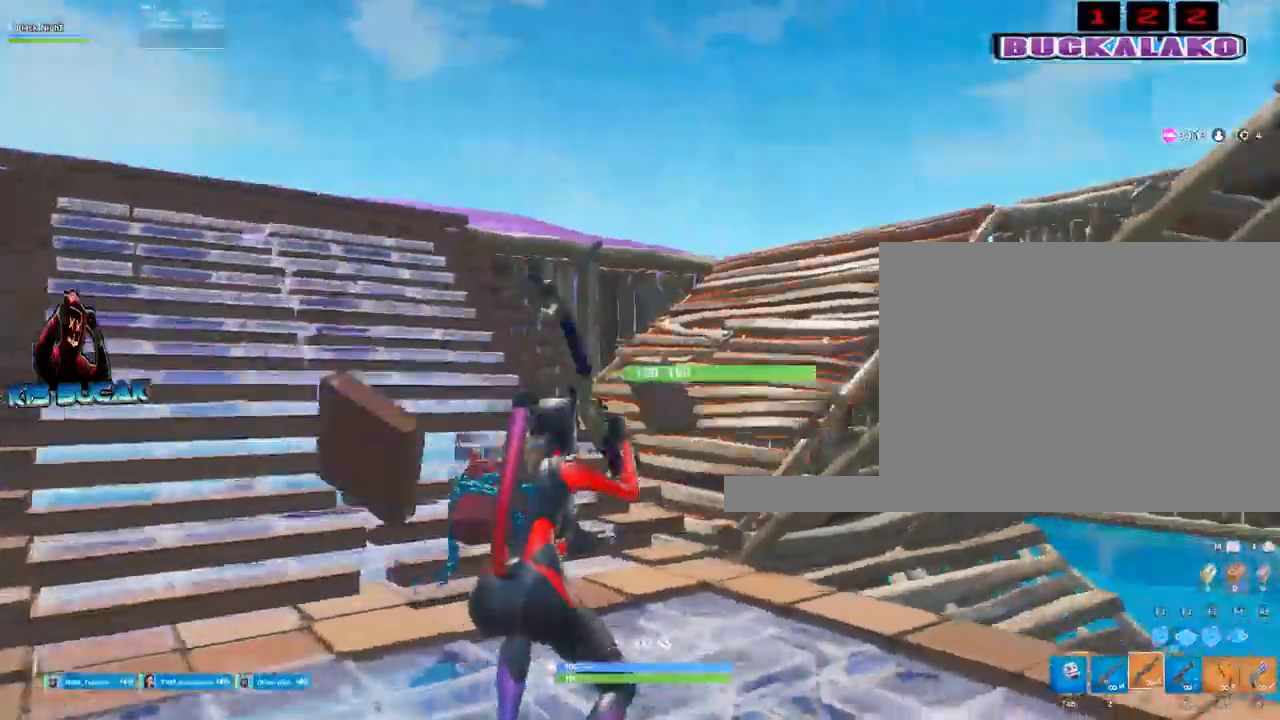
{"keys": ["q", "w"], "mouse": [], "events": [[234, "a", "up"], [467, "q", "down"]]}
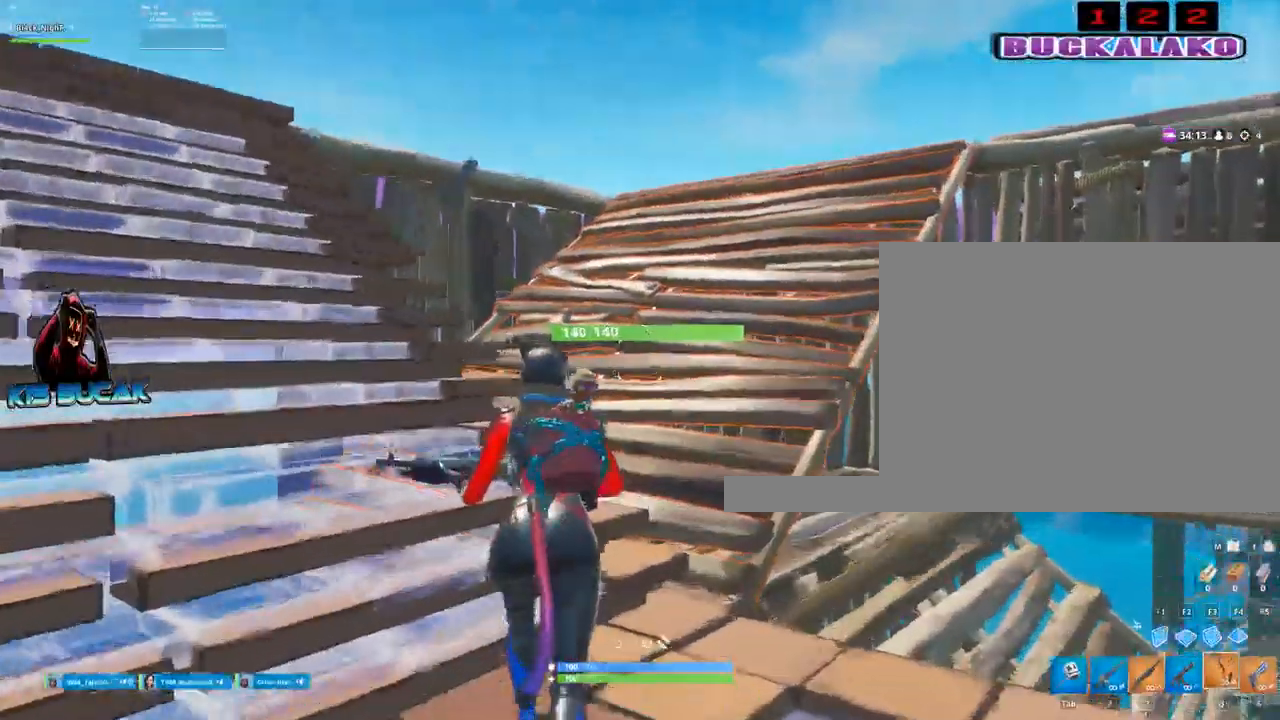
{"keys": ["a", "w"], "mouse": [], "events": [[67, "q", "up"], [250, "a", "down"]]}
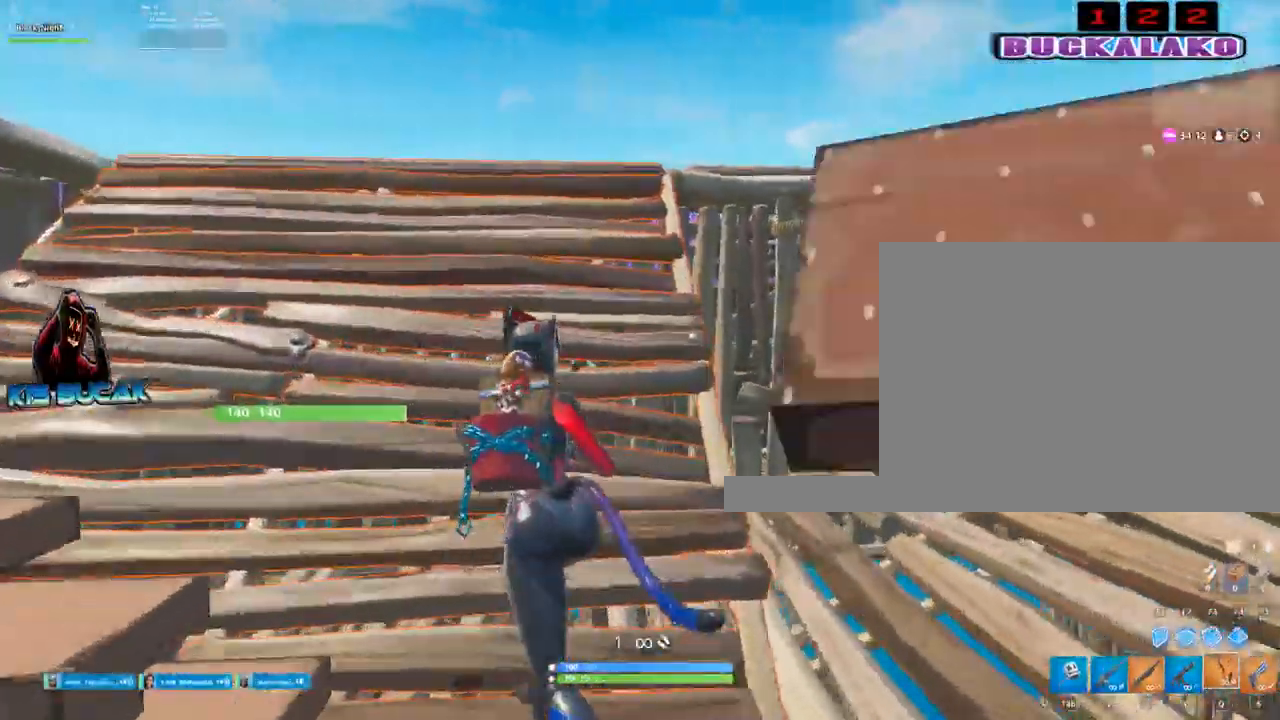
{"keys": ["d", "w"], "mouse": [], "events": [[350, "a", "up"], [450, "d", "down"]]}
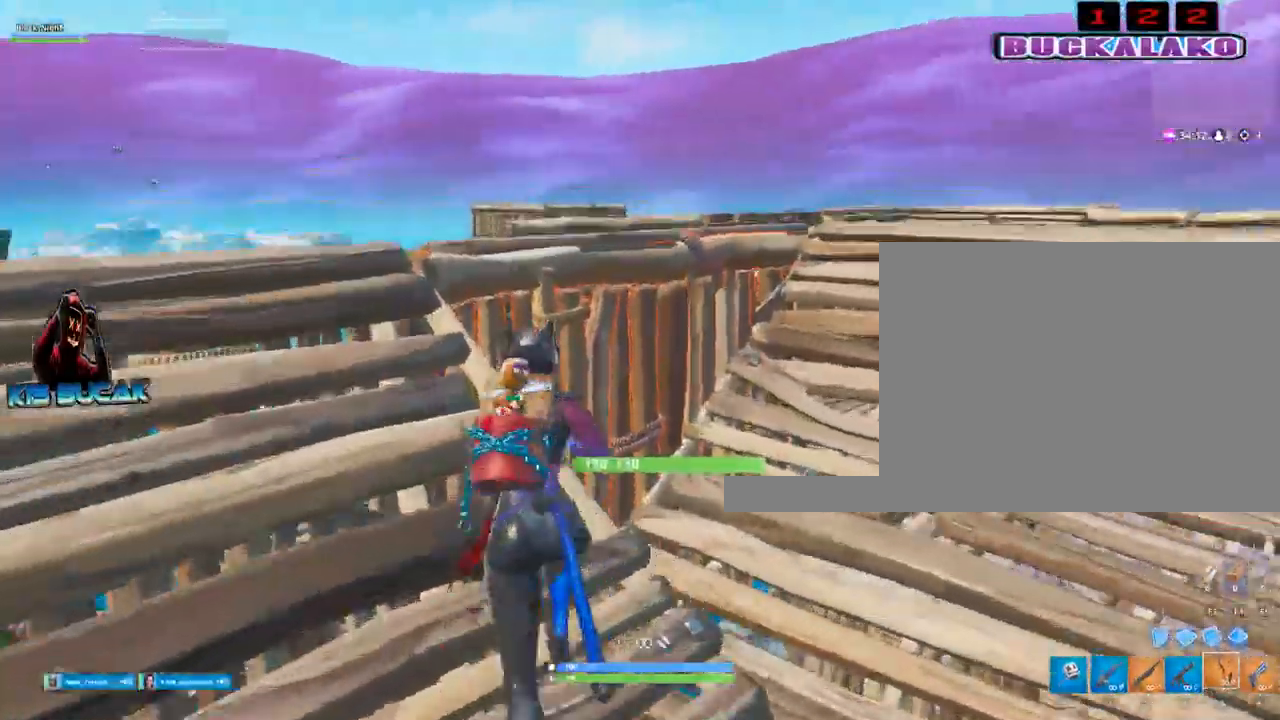
{"keys": ["d"], "mouse": [], "events": [[184, "w", "up"]]}
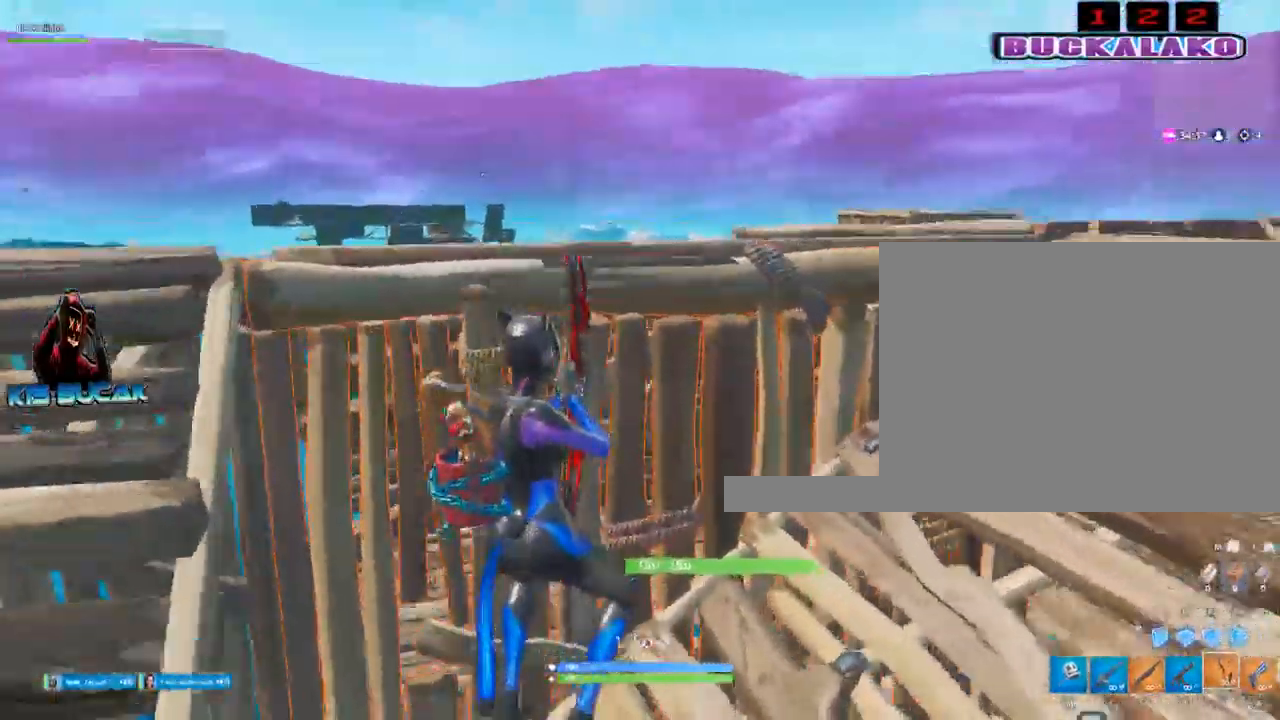
{"keys": ["d", "s"], "mouse": ["left"], "events": [[250, "mouse_left", "down"], [334, "s", "down"]]}
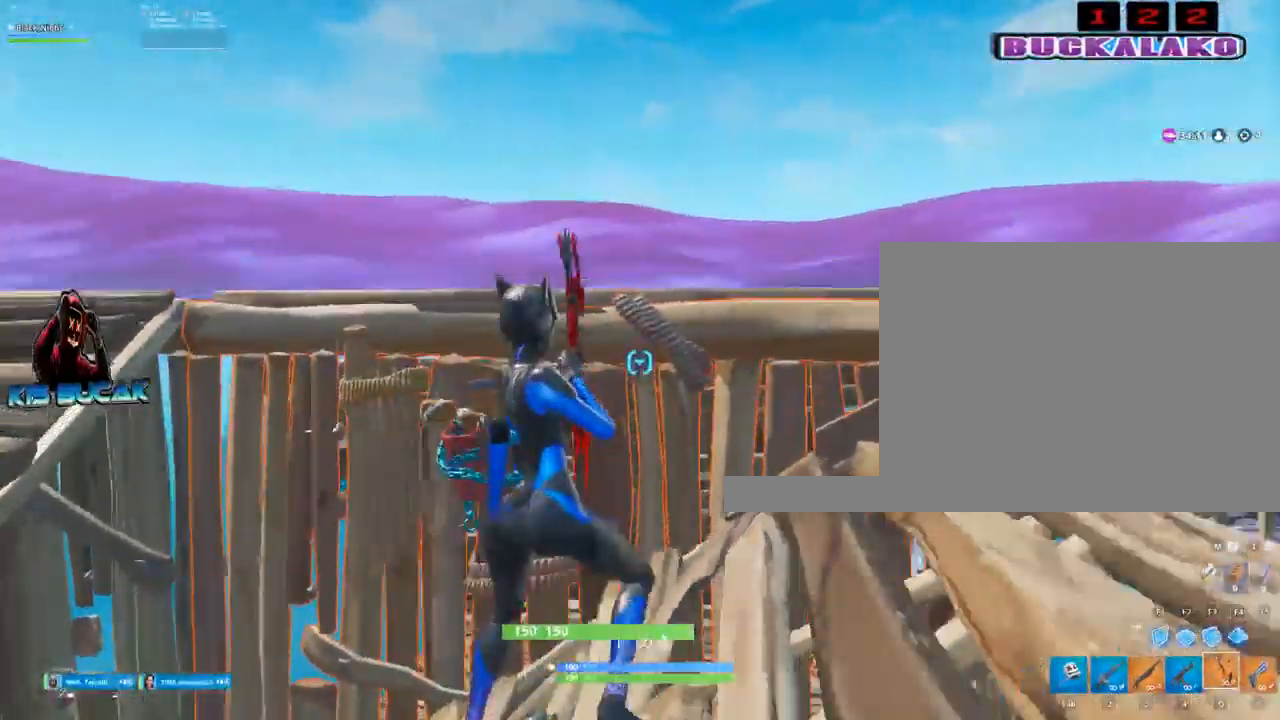
{"keys": ["d"], "mouse": ["left"], "events": [[84, "a", "down"], [84, "d", "up"], [117, "s", "up"], [400, "a", "up"], [400, "d", "down"]]}
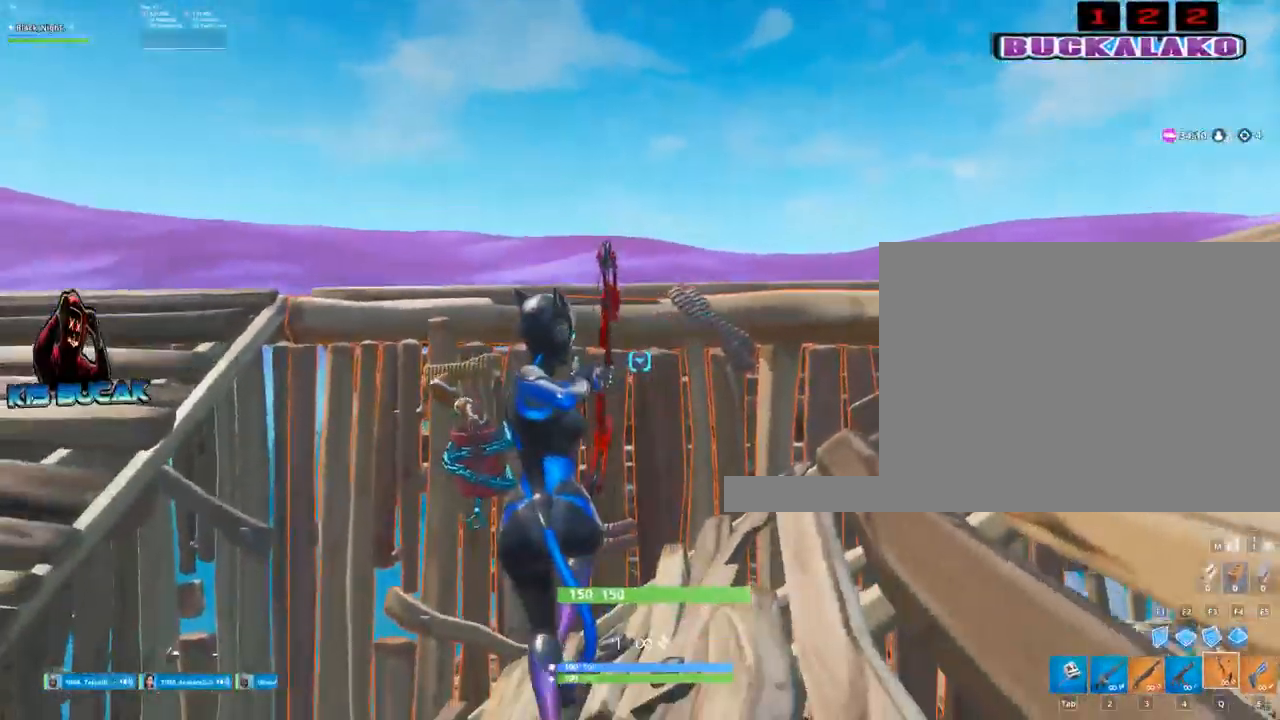
{"keys": ["d", "w"], "mouse": ["left"], "events": [[84, "w", "down"]]}
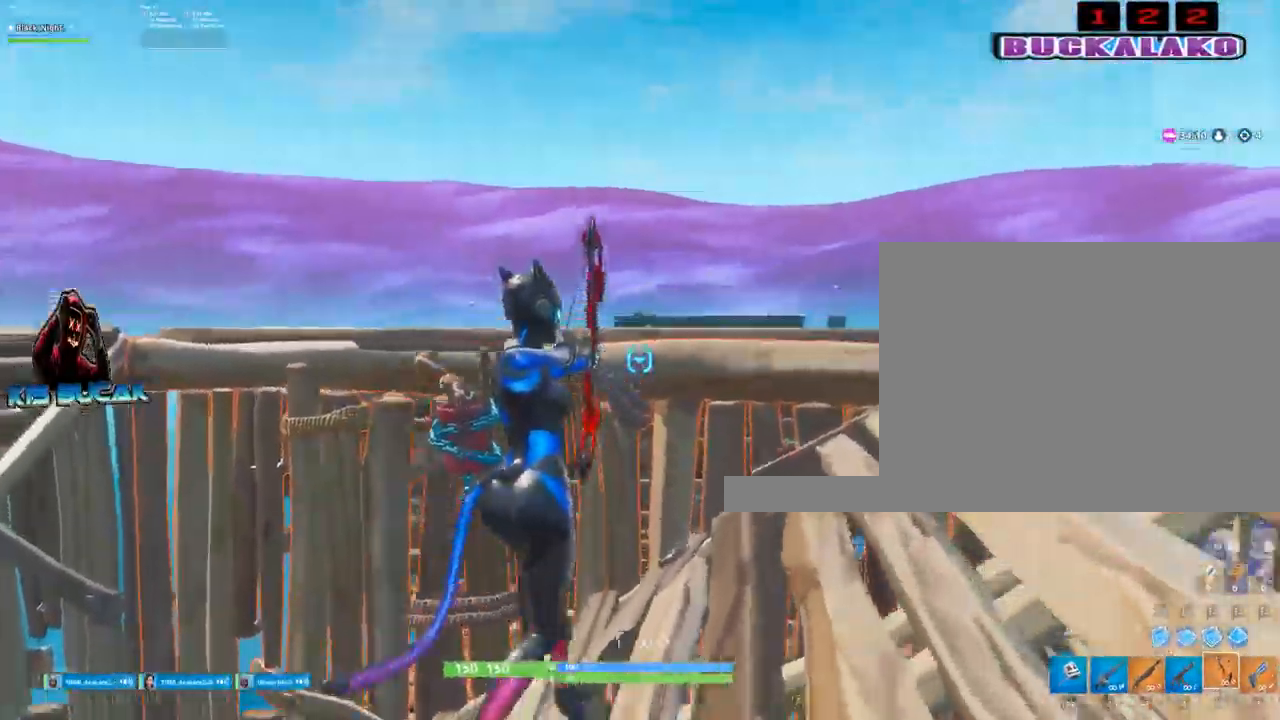
{"keys": ["d", "s"], "mouse": ["left"], "events": [[67, "w", "up"], [300, "a", "down"], [300, "d", "up"], [300, "s", "down"], [384, "a", "up"], [384, "d", "down"]]}
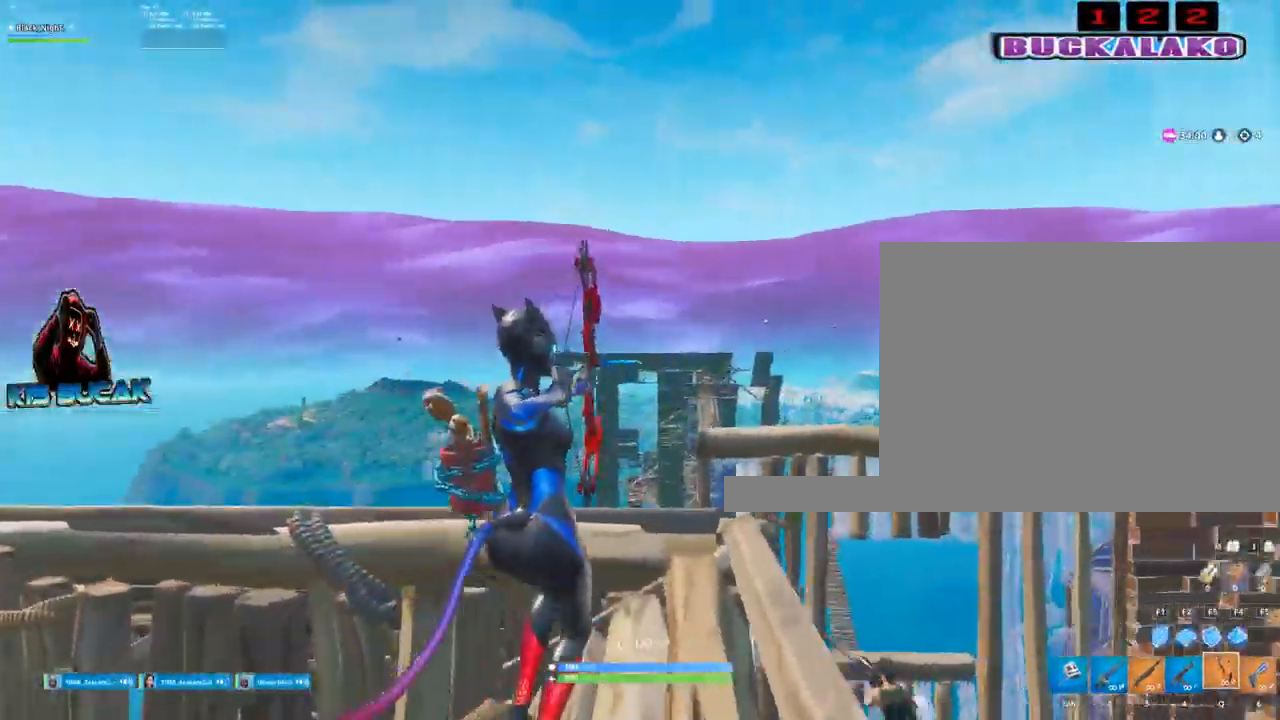
{"keys": ["d"], "mouse": ["left"], "events": [[34, "a", "down"], [117, "d", "up"], [350, "a", "up"], [400, "d", "down"], [400, "s", "up"]]}
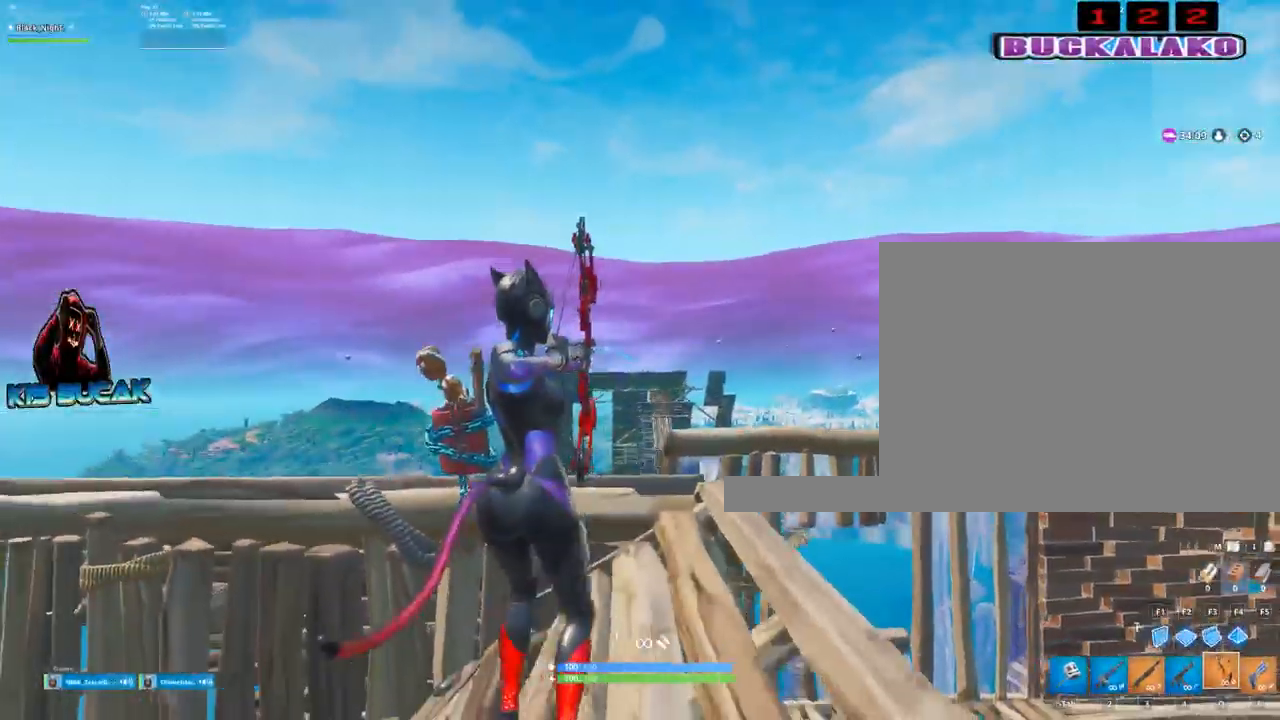
{"keys": ["d"], "mouse": ["left"], "events": [[100, "d", "up"], [134, "a", "down"], [367, "a", "up"], [417, "d", "down"]]}
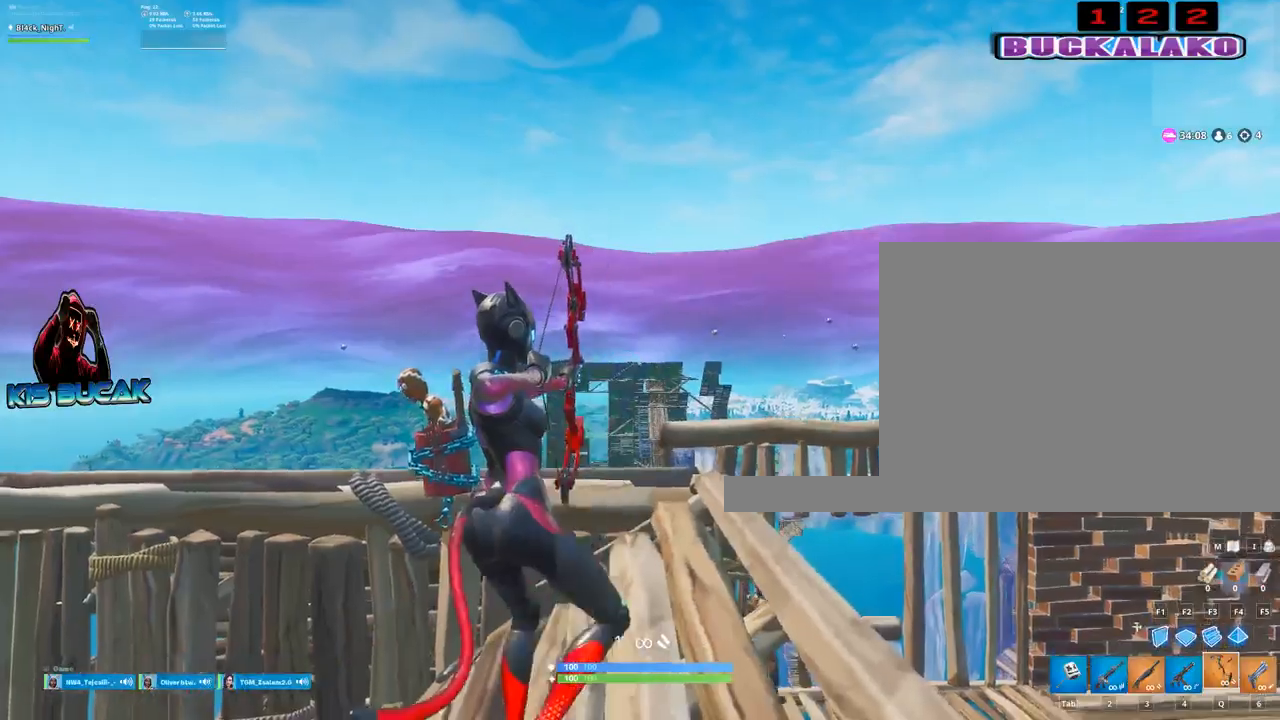
{"keys": ["a"], "mouse": [], "events": [[200, "d", "up"], [484, "a", "down"], [484, "mouse_left", "up"]]}
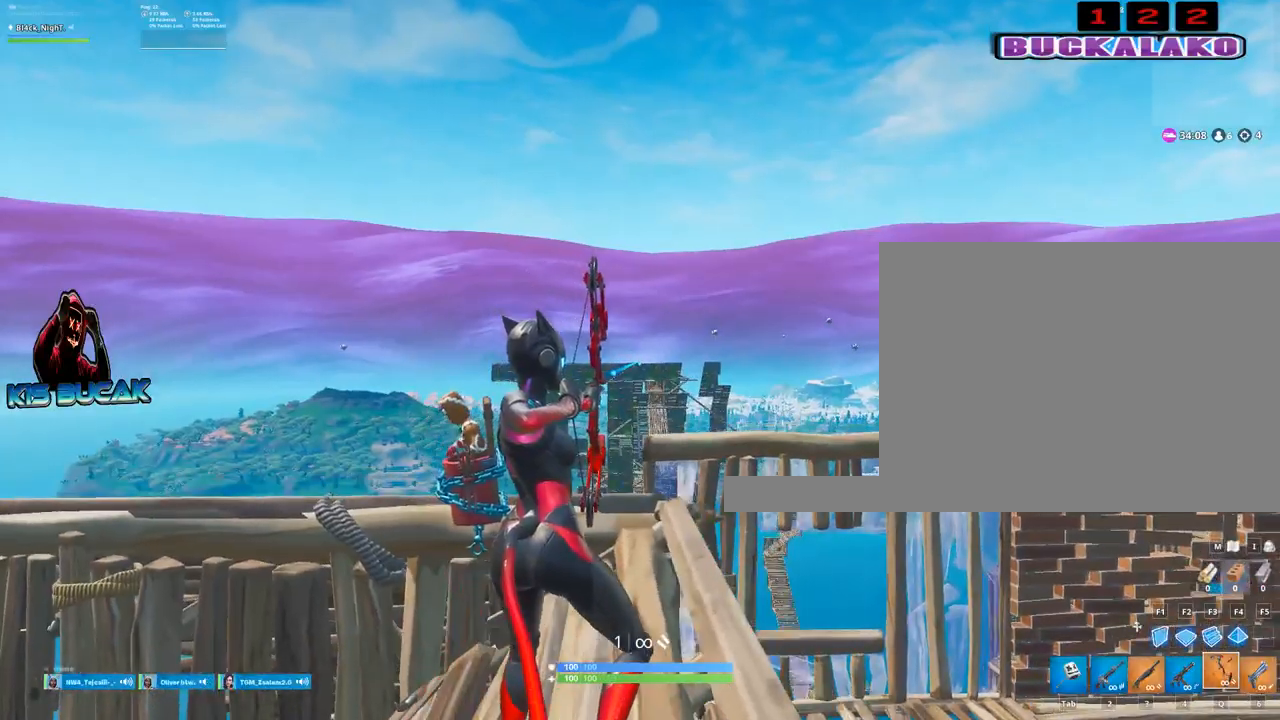
{"keys": ["a"], "mouse": [], "events": []}
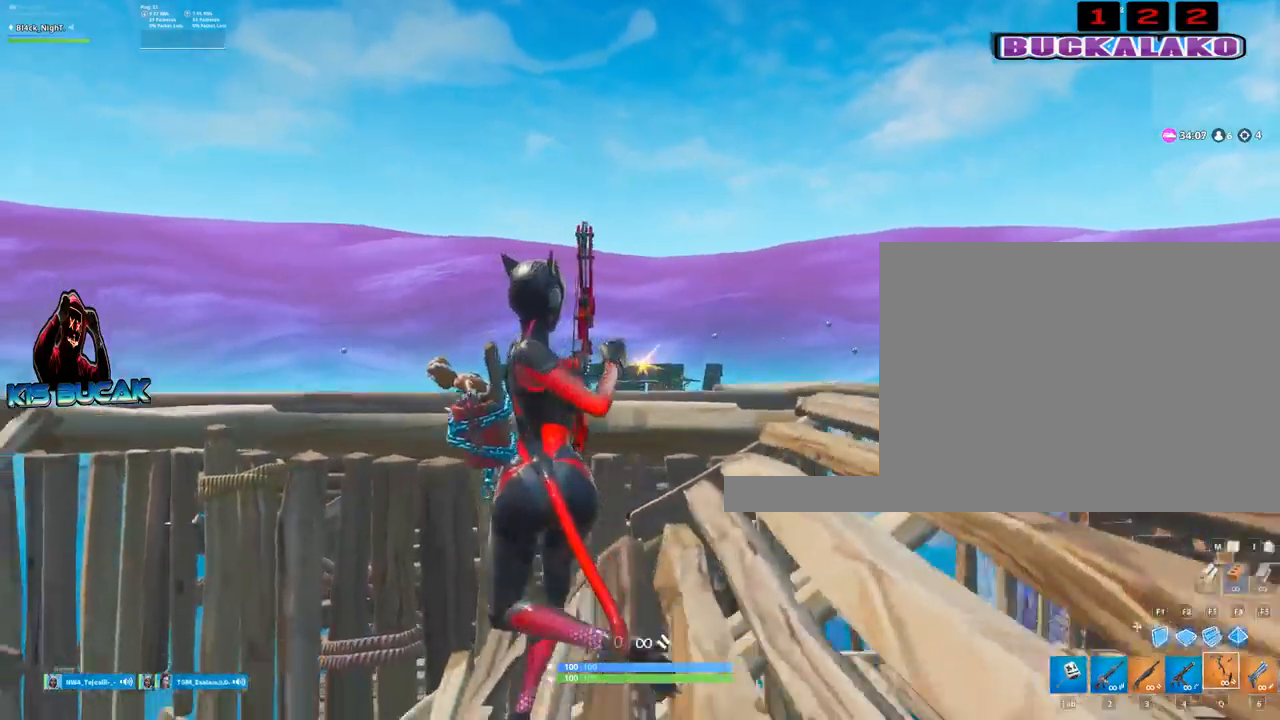
{"keys": ["d"], "mouse": [], "events": [[50, "a", "up"], [134, "d", "down"]]}
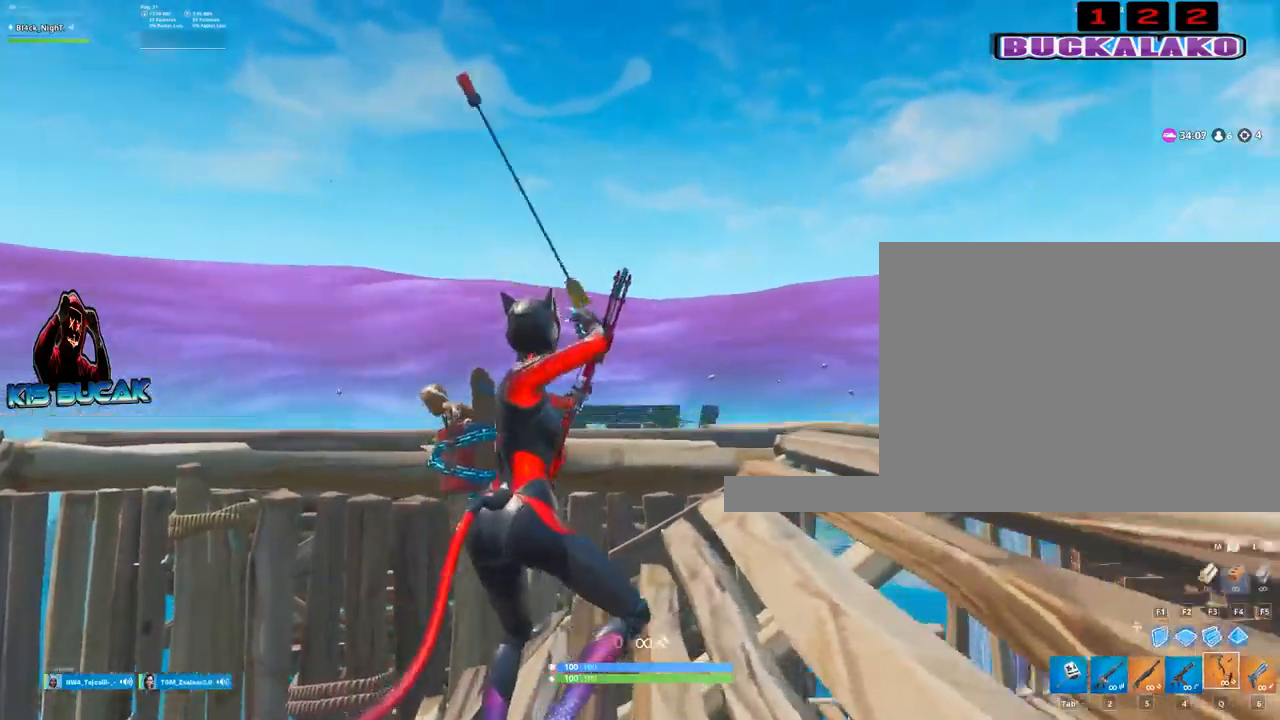
{"keys": ["d"], "mouse": ["left"], "events": [[17, "d", "up"], [100, "a", "down"], [384, "mouse_left", "down"], [484, "a", "up"], [484, "d", "down"]]}
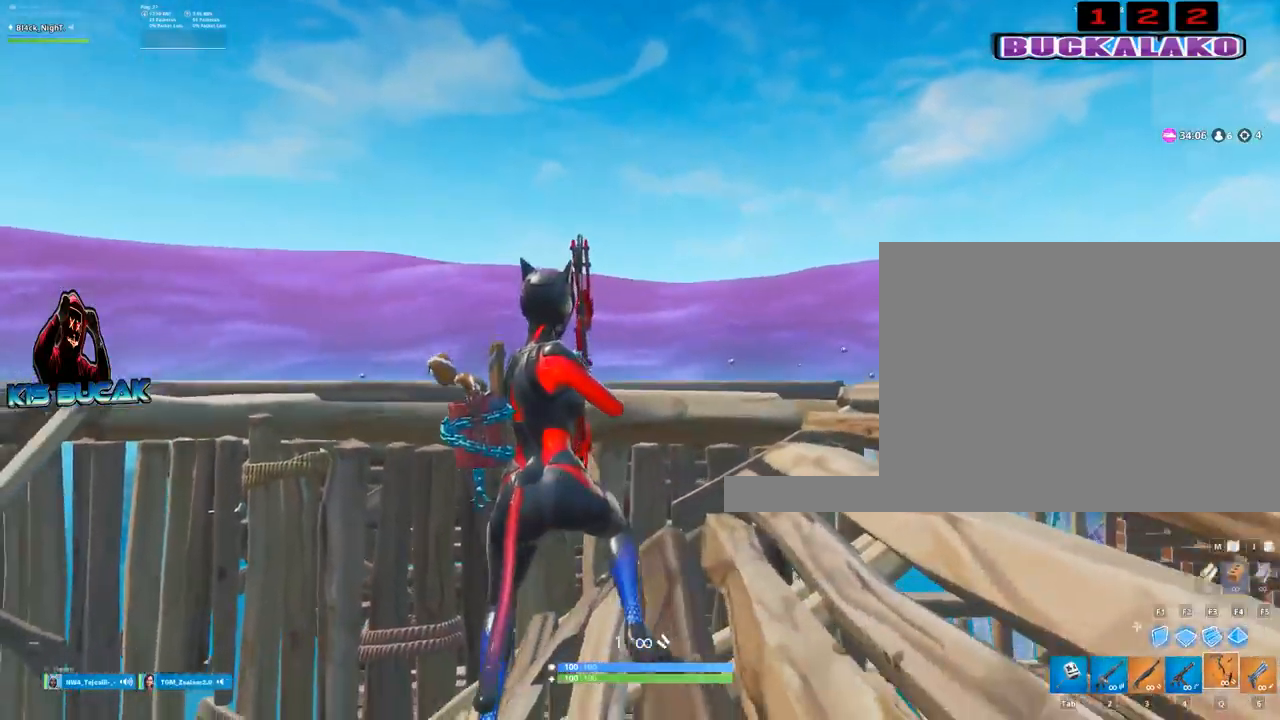
{"keys": ["d"], "mouse": ["left"], "events": []}
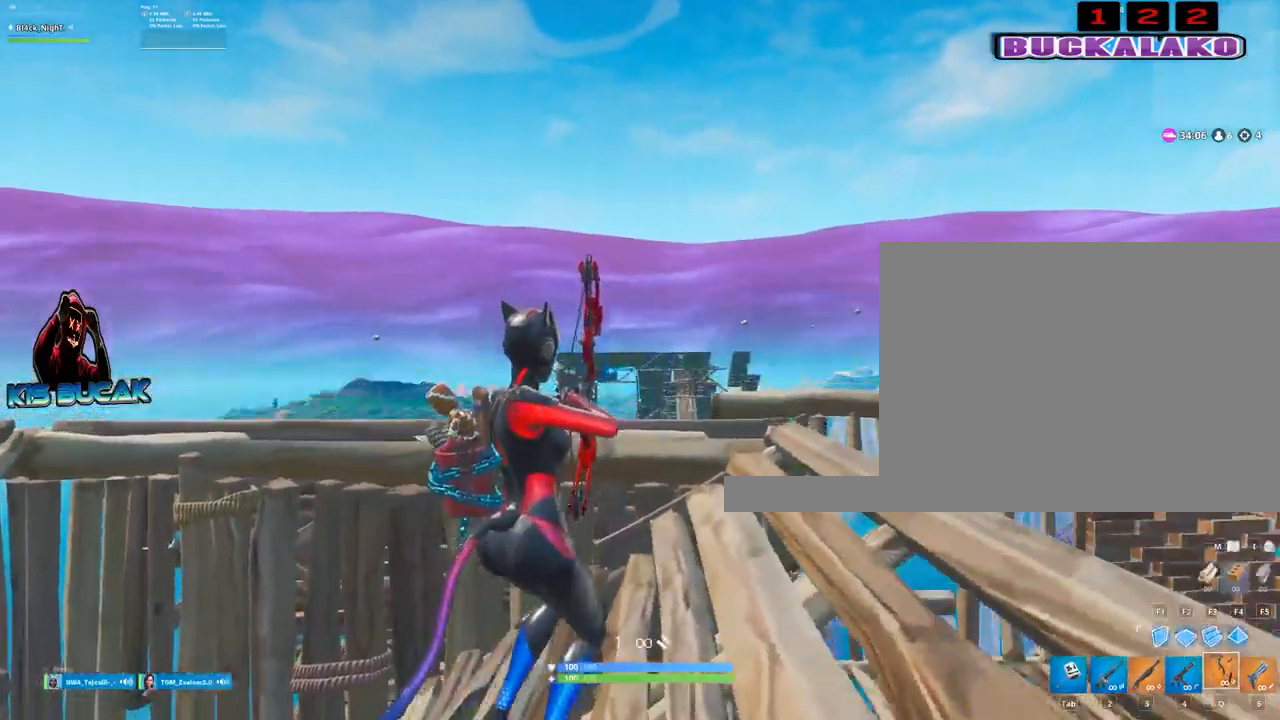
{"keys": ["a"], "mouse": ["left"], "events": [[100, "a", "down"], [134, "d", "up"]]}
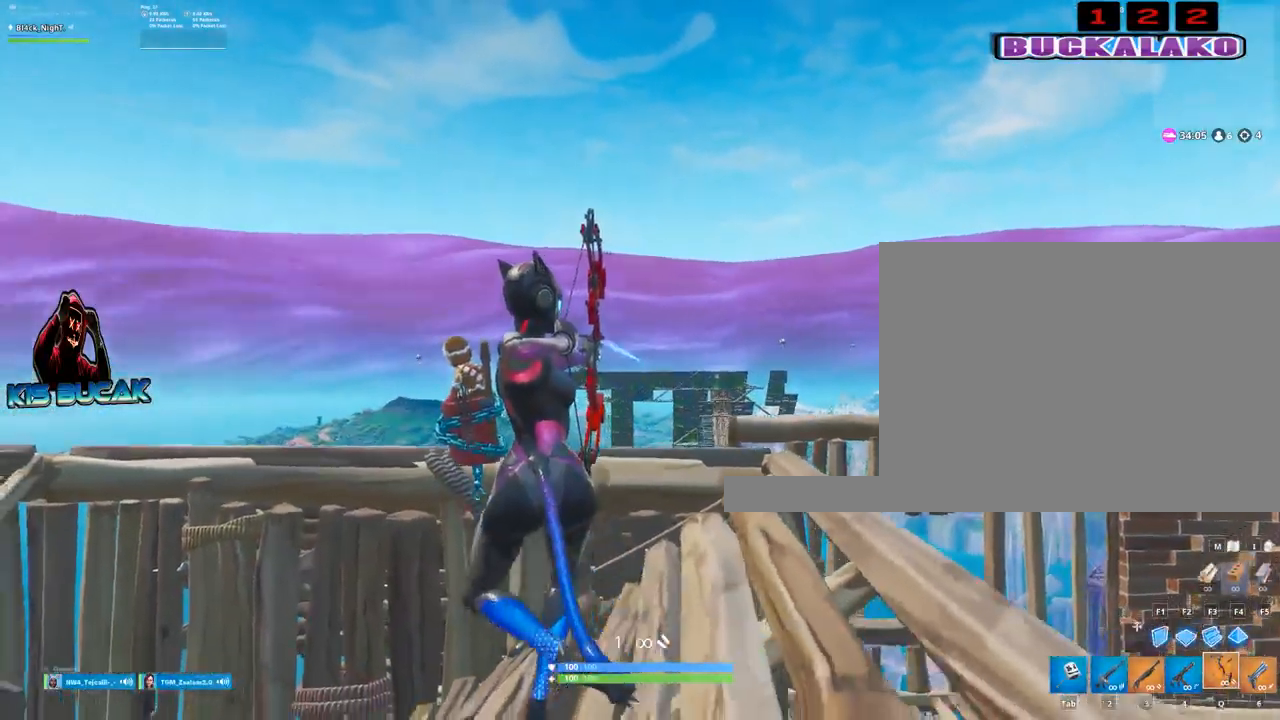
{"keys": ["d"], "mouse": ["left"], "events": [[100, "a", "up"], [150, "d", "down"]]}
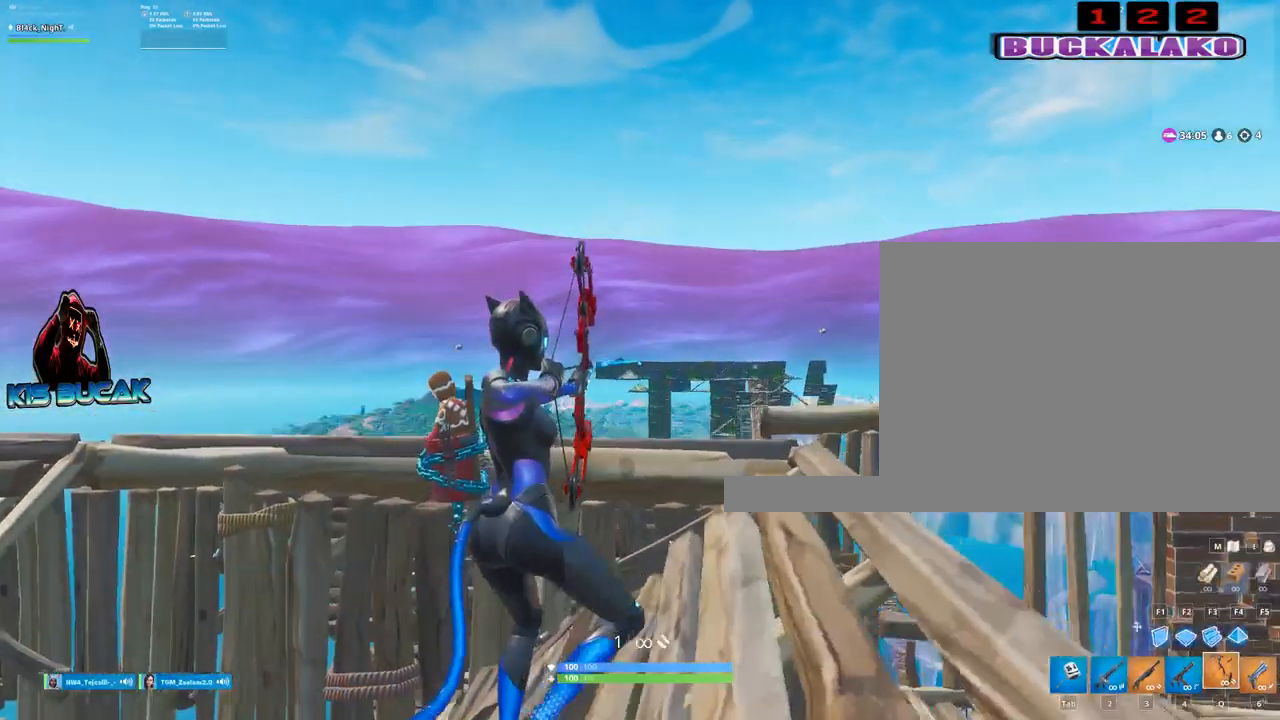
{"keys": ["a"], "mouse": ["left"], "events": [[167, "d", "up"], [217, "a", "down"]]}
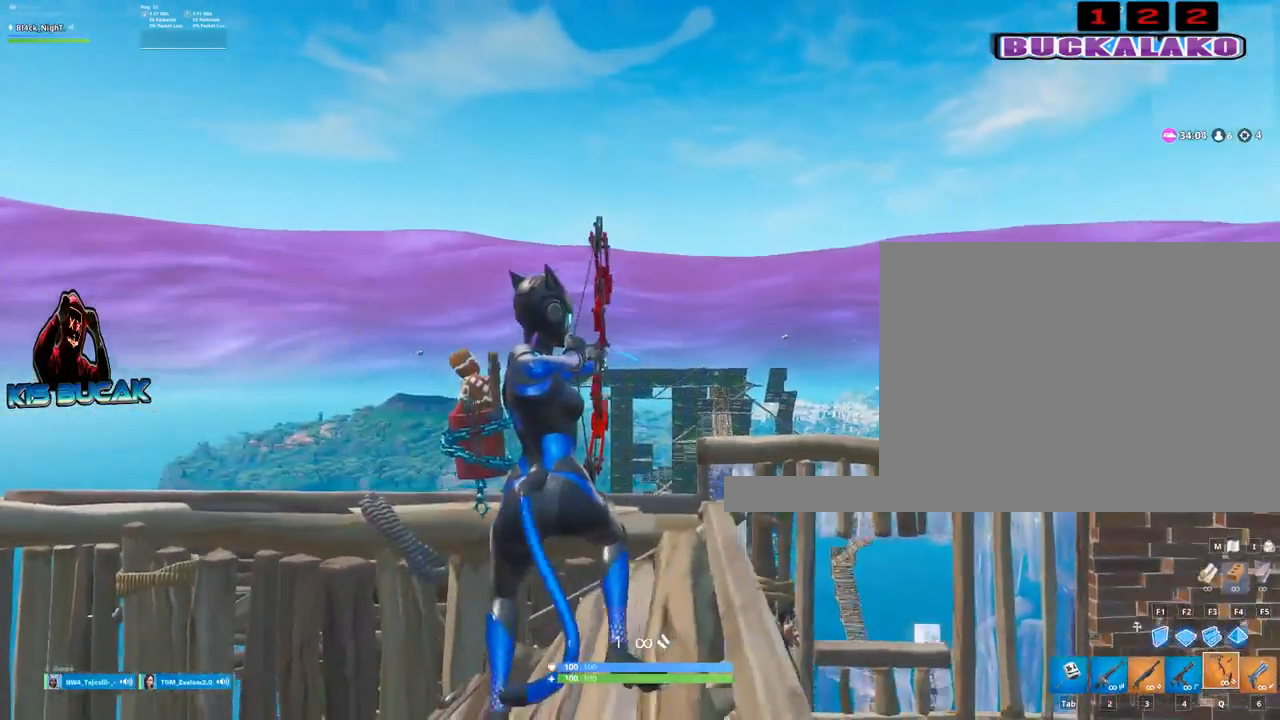
{"keys": ["d"], "mouse": ["left"], "events": [[184, "d", "down"], [234, "a", "up"]]}
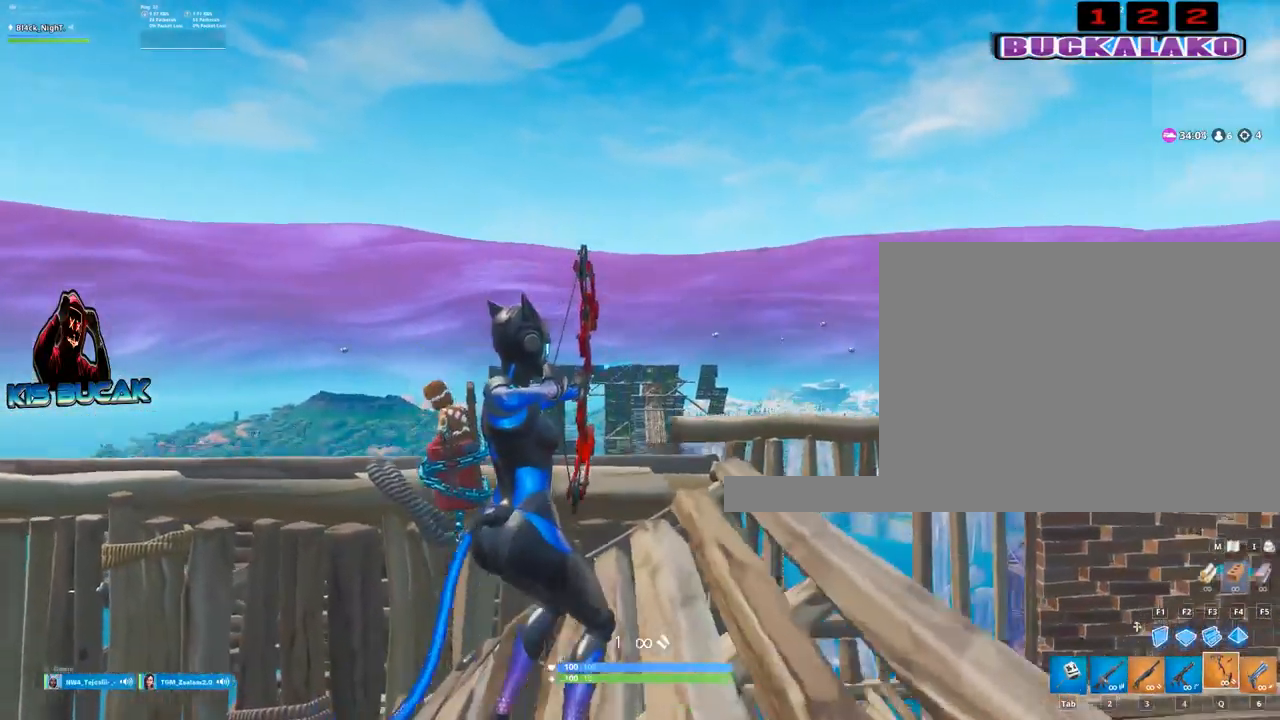
{"keys": ["a"], "mouse": [], "events": [[17, "d", "up"], [67, "a", "down"], [300, "mouse_left", "up"]]}
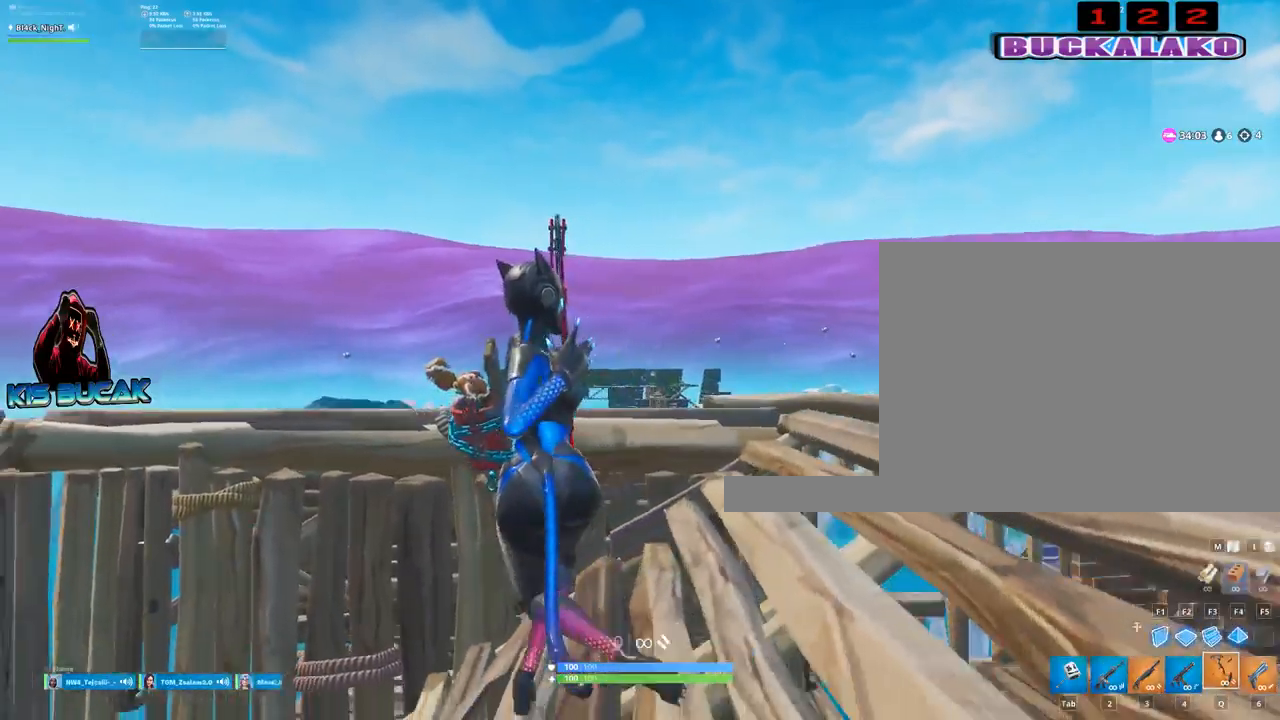
{"keys": ["d"], "mouse": [], "events": [[217, "a", "up"], [267, "d", "down"]]}
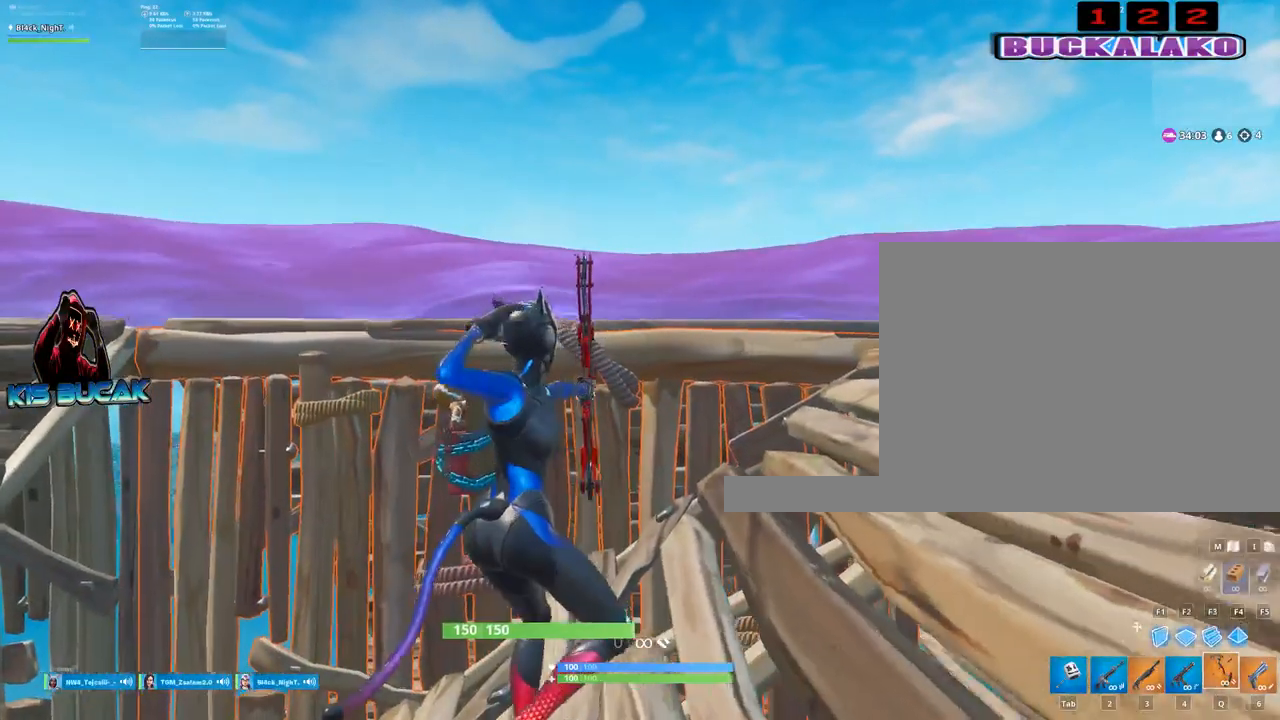
{"keys": ["d"], "mouse": ["left"], "events": [[100, "mouse_left", "down"]]}
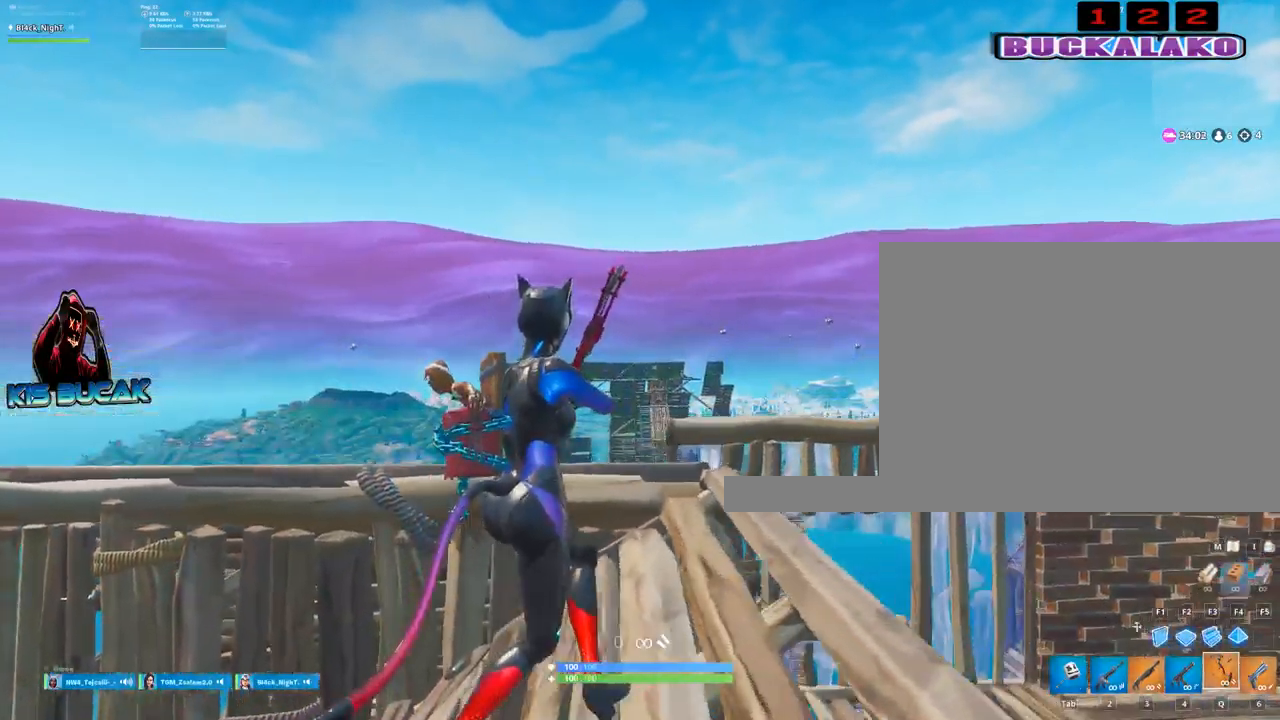
{"keys": ["a"], "mouse": ["left"], "events": [[67, "d", "up"], [150, "a", "down"], [300, "a", "up"], [384, "d", "down"], [434, "a", "down"], [434, "d", "up"]]}
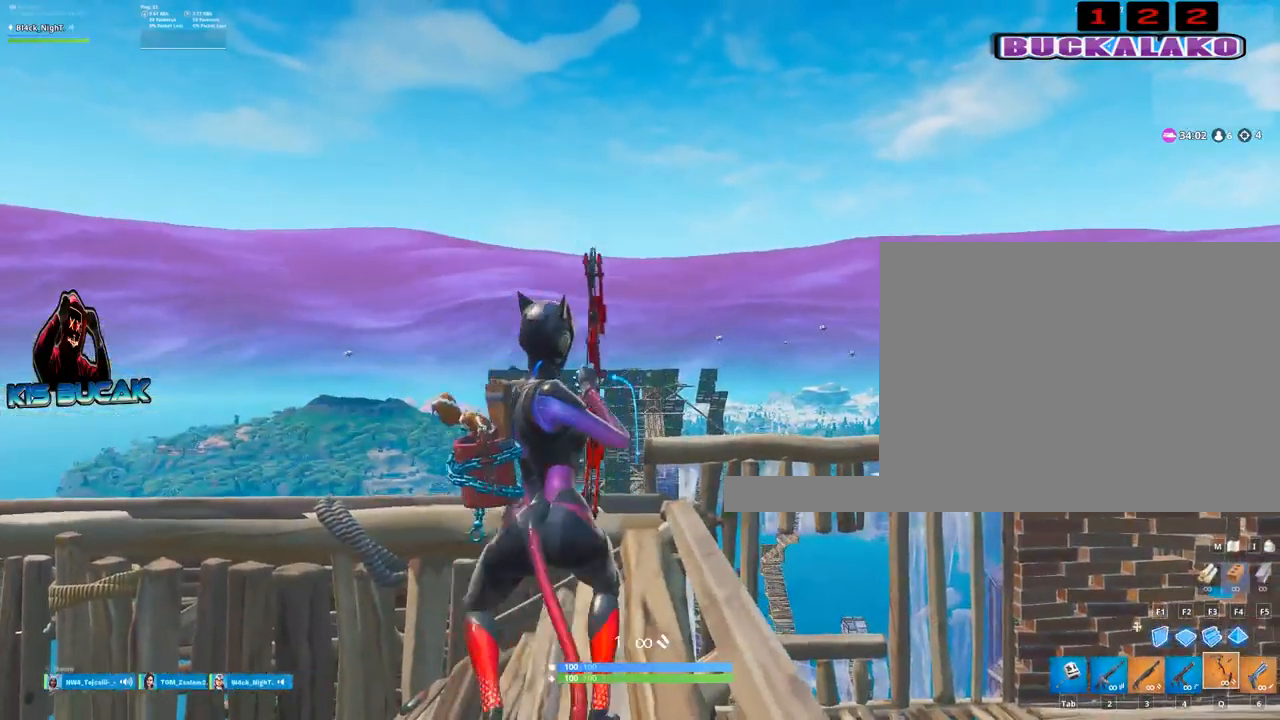
{"keys": ["a"], "mouse": ["left"], "events": [[217, "a", "up"], [217, "d", "down"], [400, "d", "up"], [450, "a", "down"]]}
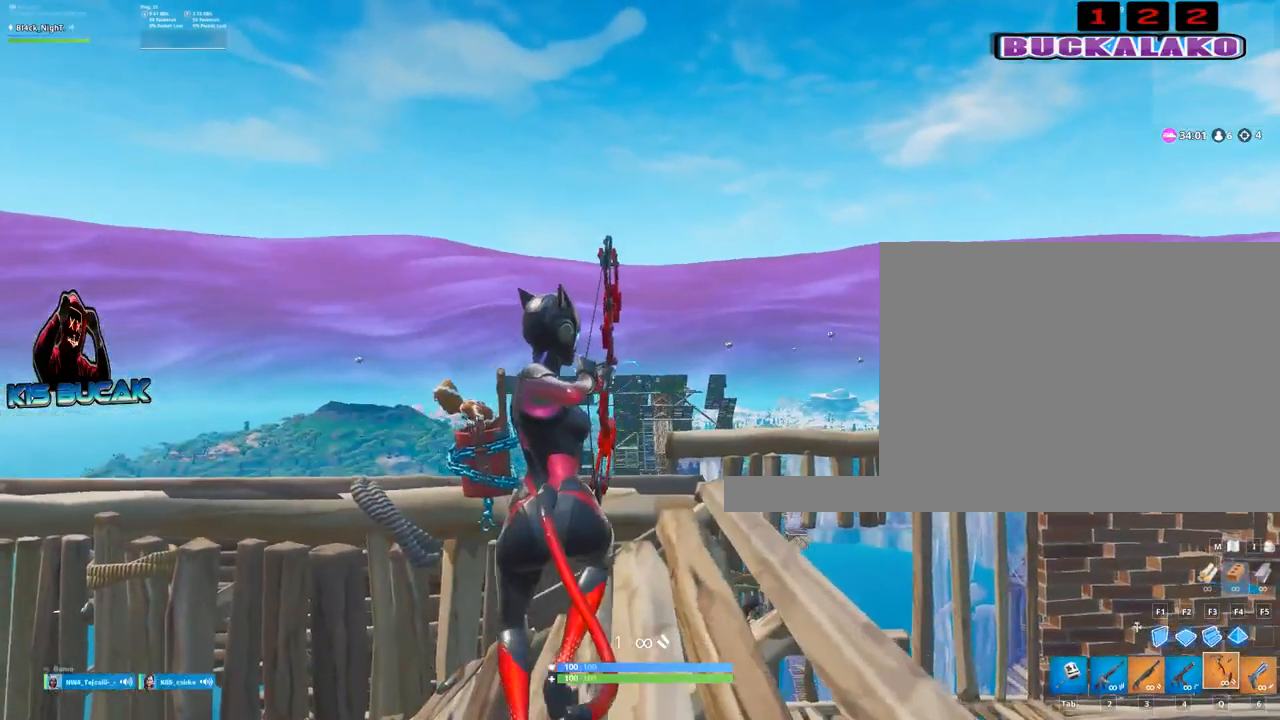
{"keys": ["d"], "mouse": ["left"], "events": [[234, "a", "up"], [284, "d", "down"]]}
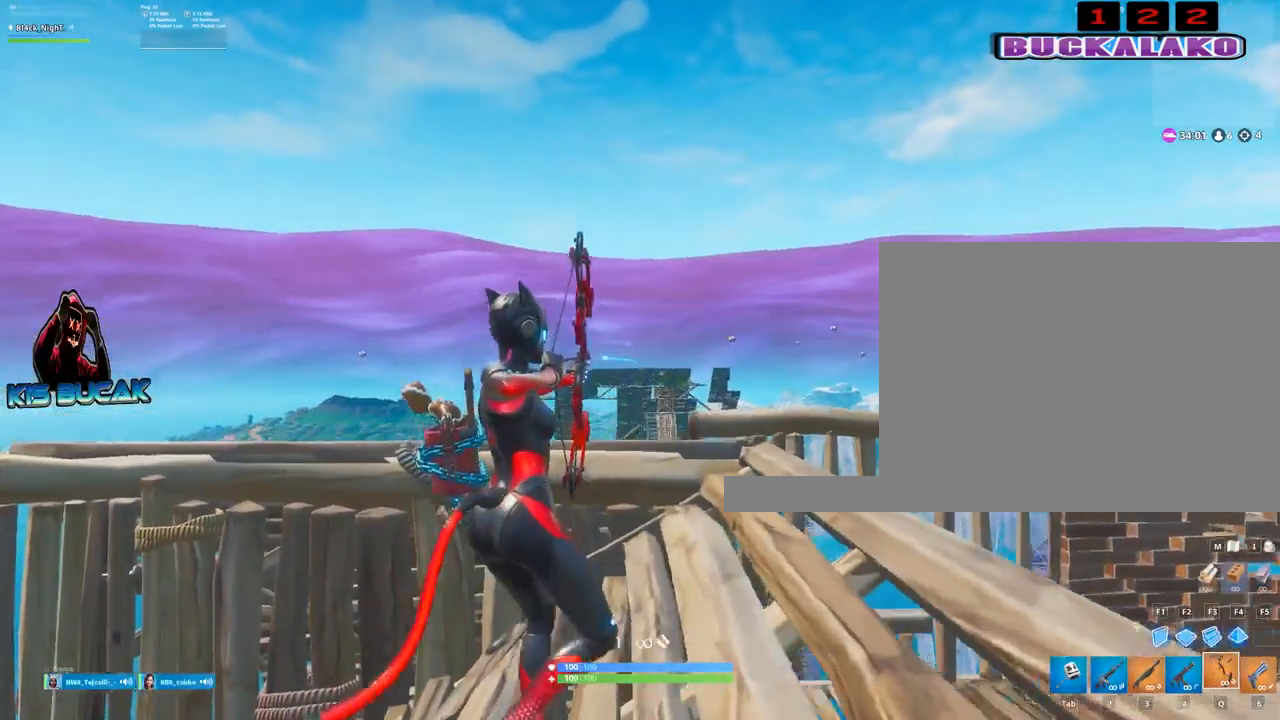
{"keys": ["a"], "mouse": ["left"], "events": [[300, "a", "down"], [300, "d", "up"]]}
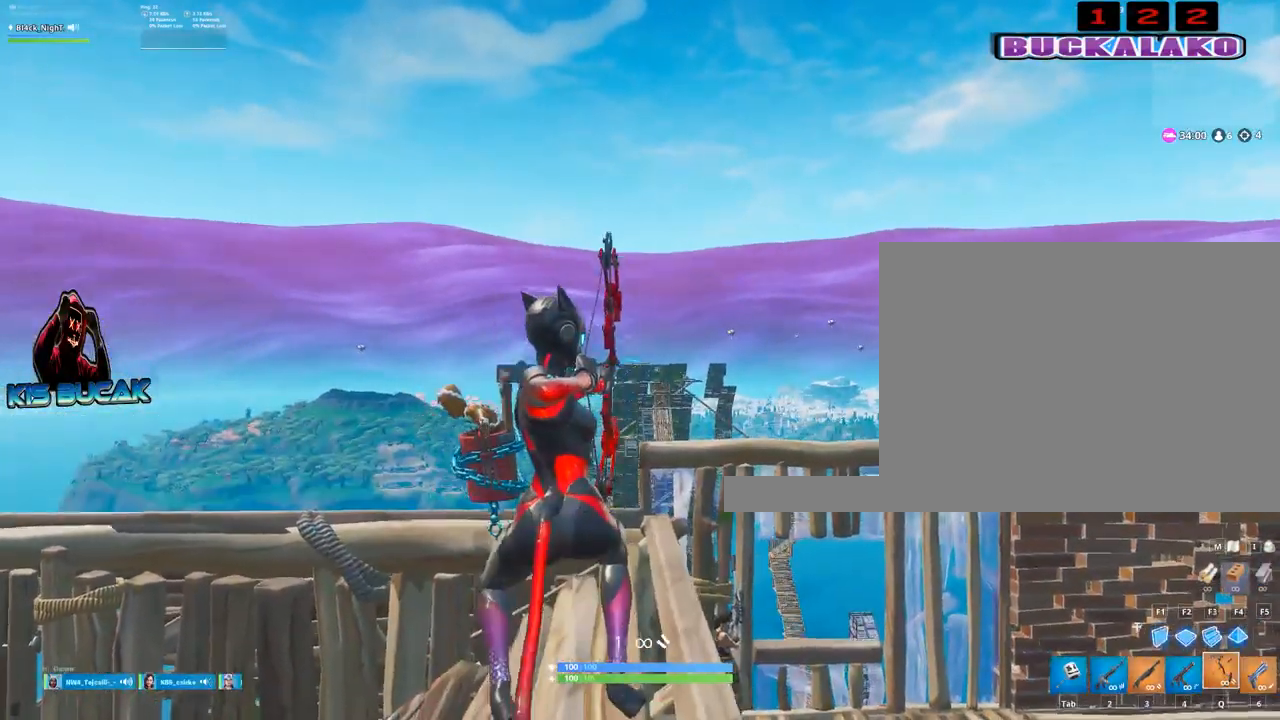
{"keys": ["a"], "mouse": ["left"], "events": [[84, "a", "up"], [217, "d", "down"], [350, "d", "up"], [400, "a", "down"]]}
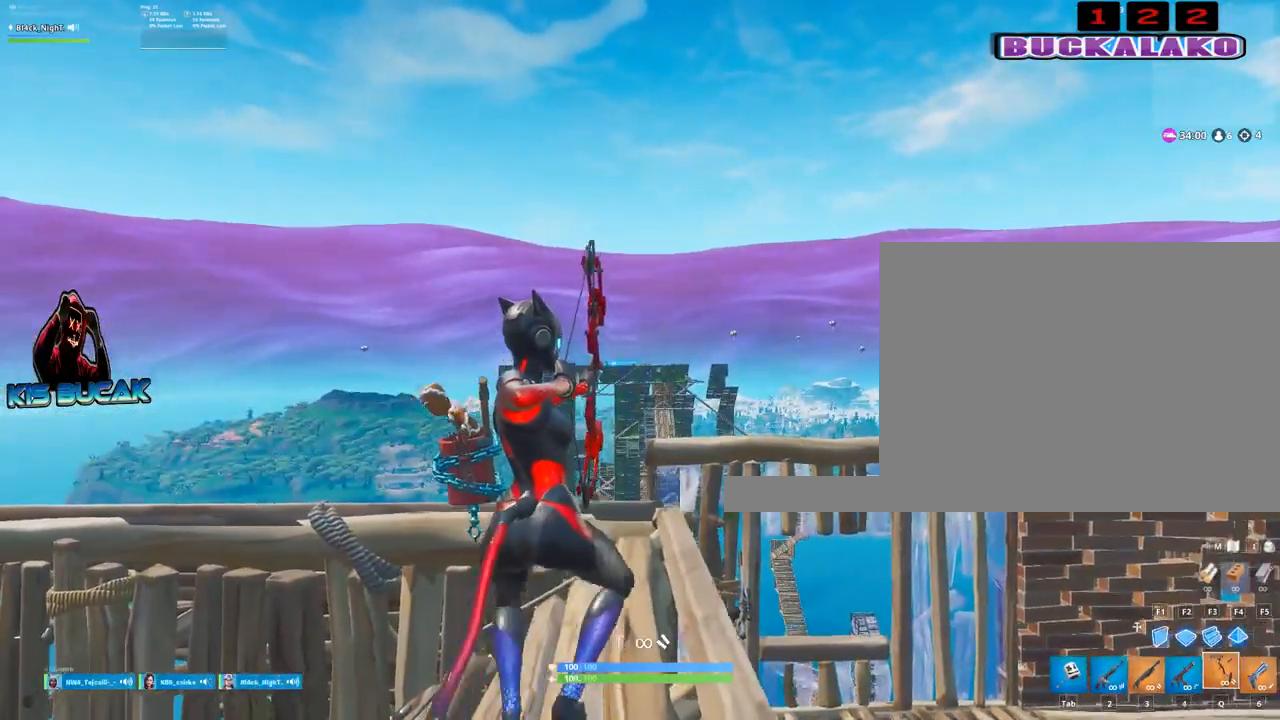
{"keys": ["d"], "mouse": ["left"], "events": [[184, "a", "up"], [467, "d", "down"]]}
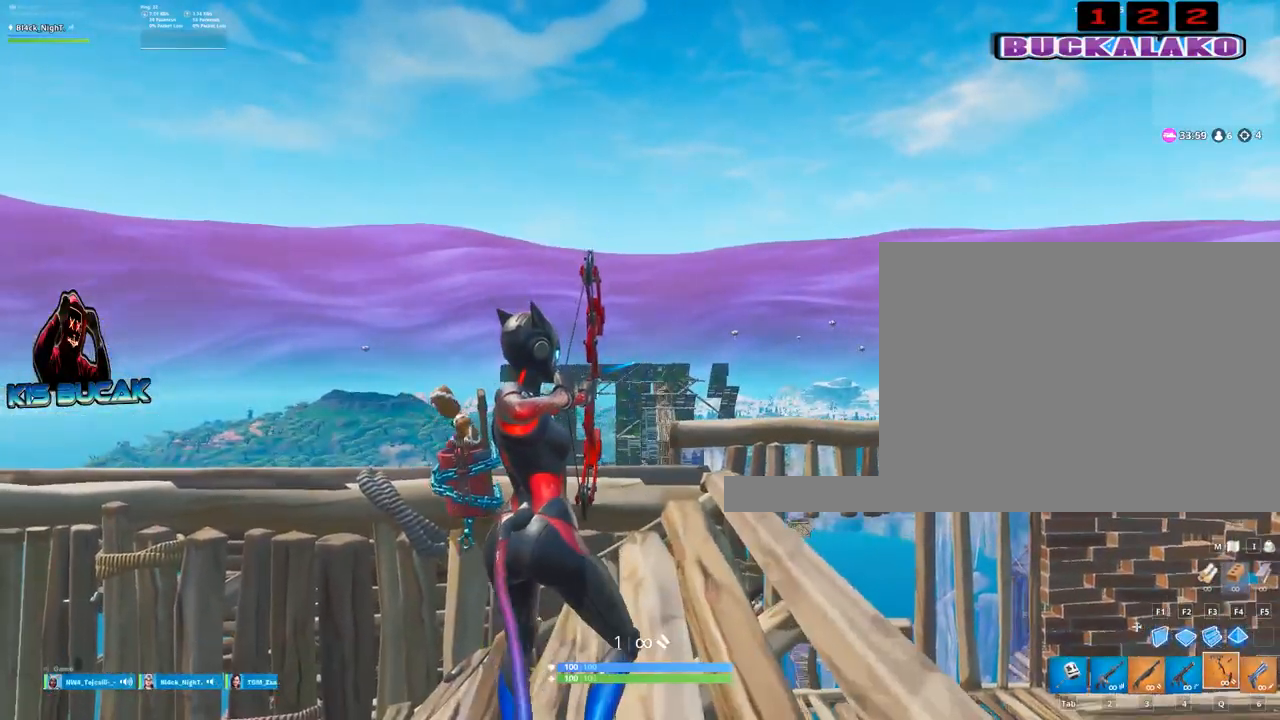
{"keys": ["a"], "mouse": ["left"], "events": [[100, "d", "up"], [150, "a", "down"]]}